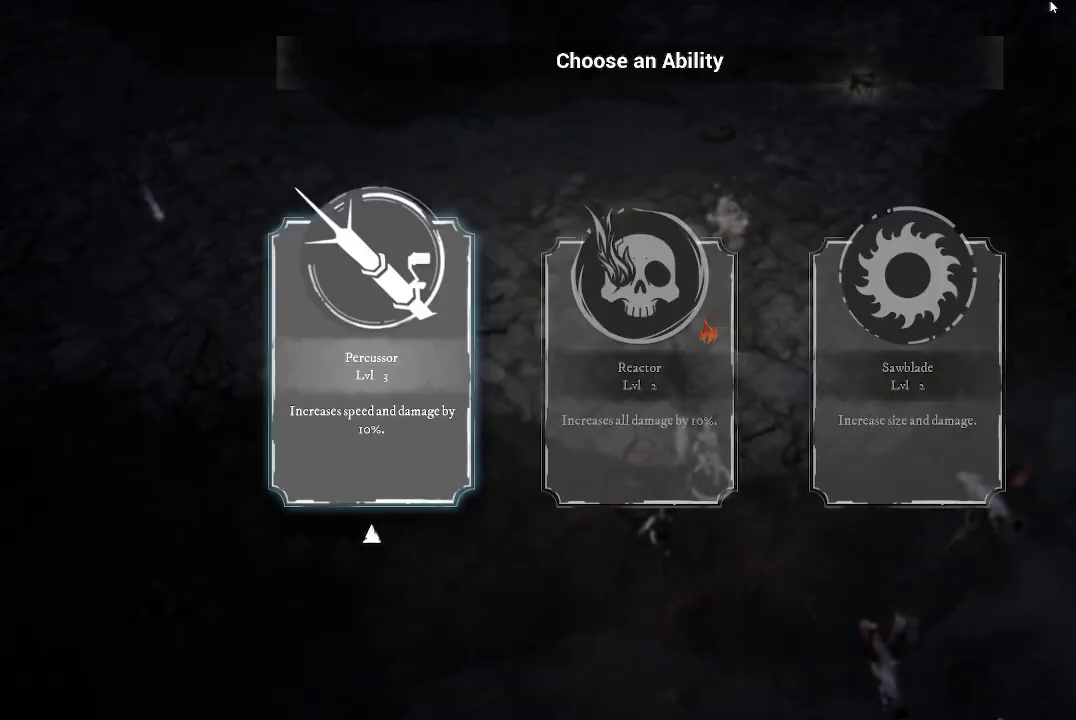
Gameplay with a controller (Xbox layout); each line is a JSON object with the inputs held at the frame after it. "events" lists button and stick changes between this image and that frame as [ms after this image, input, new state], when the widget could be followed in between.
{"buttons": [], "left_stick": "center", "right_stick": "center", "events": [[300, "left_stick", "center"]]}
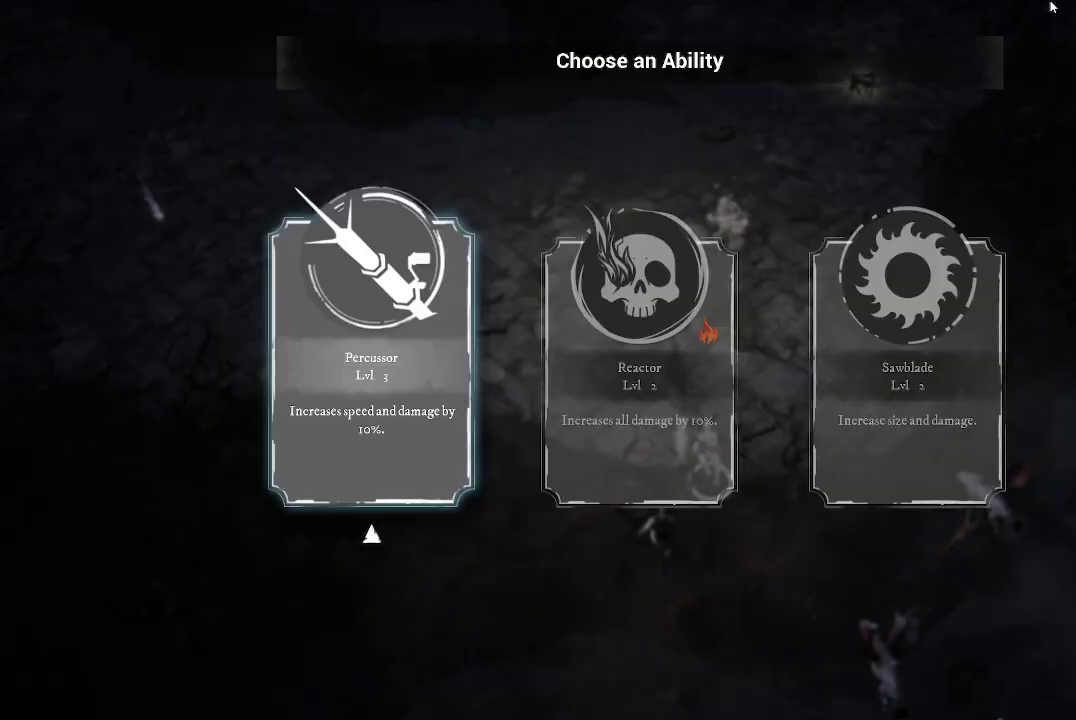
{"buttons": [], "left_stick": "center", "right_stick": "center", "events": [[67, "left_stick", "right"], [233, "left_stick", "center"]]}
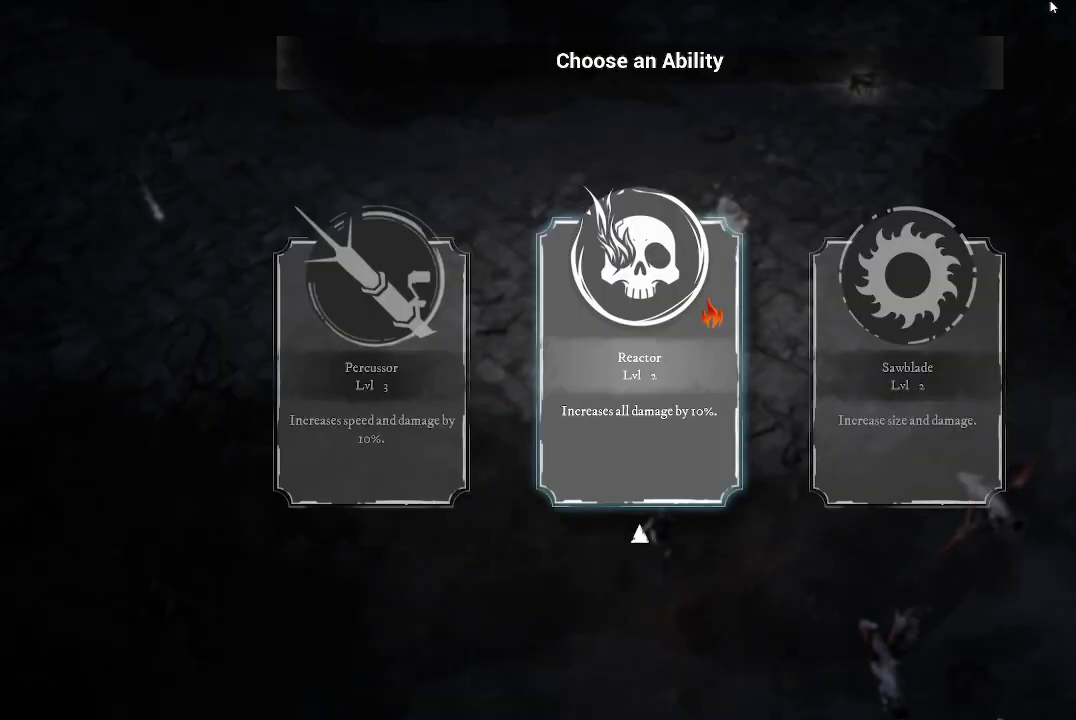
{"buttons": [], "left_stick": "center", "right_stick": "center", "events": [[300, "left_stick", "right"], [467, "left_stick", "center"]]}
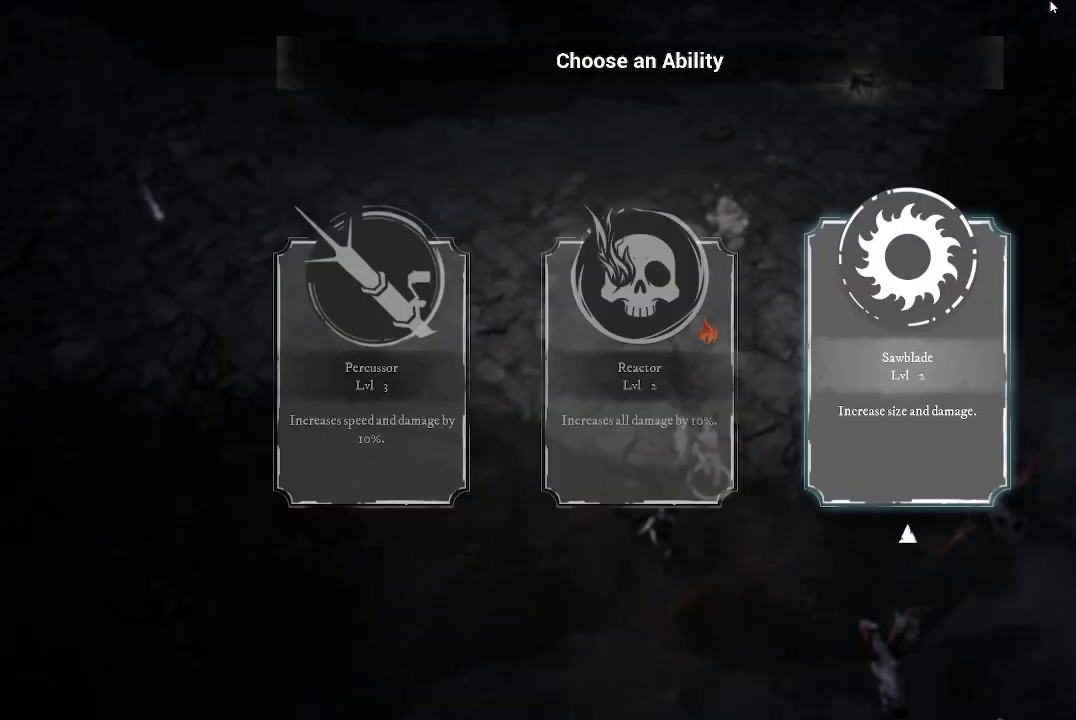
{"buttons": [], "left_stick": "center", "right_stick": "center", "events": []}
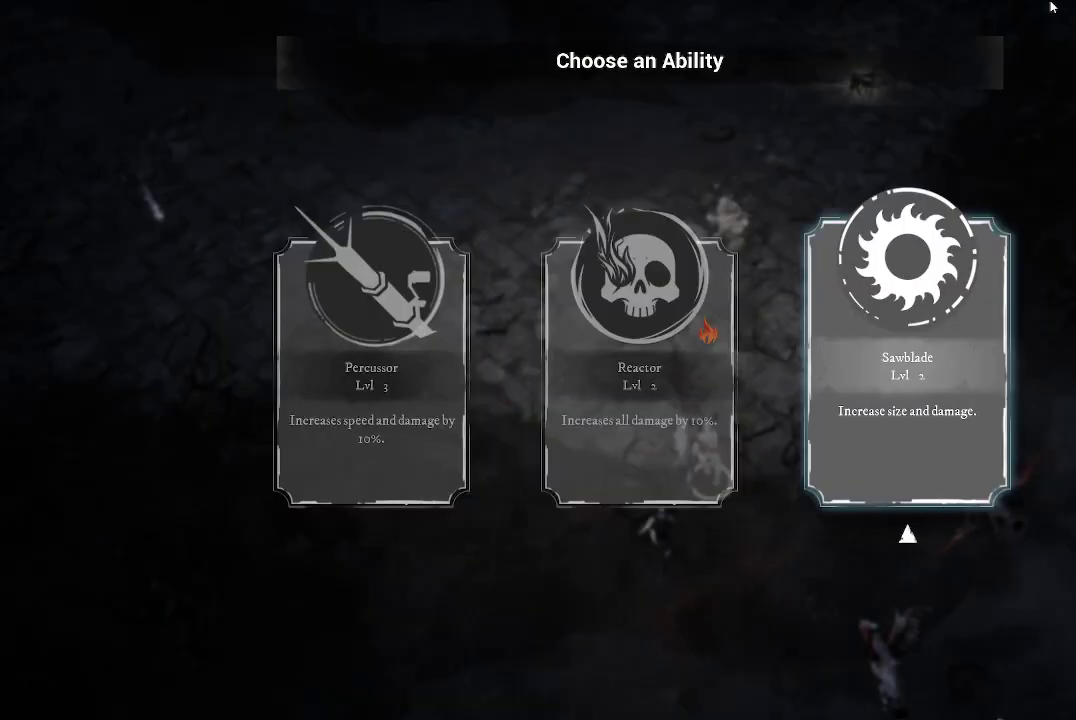
{"buttons": [], "left_stick": "center", "right_stick": "center", "events": []}
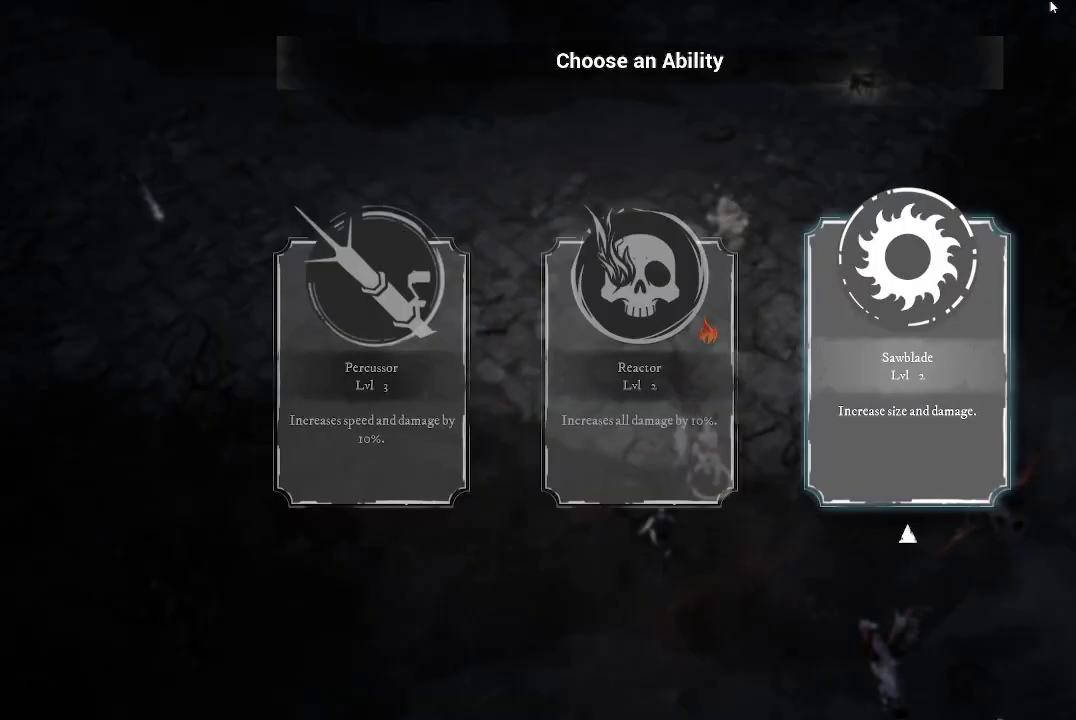
{"buttons": [], "left_stick": "center", "right_stick": "center", "events": []}
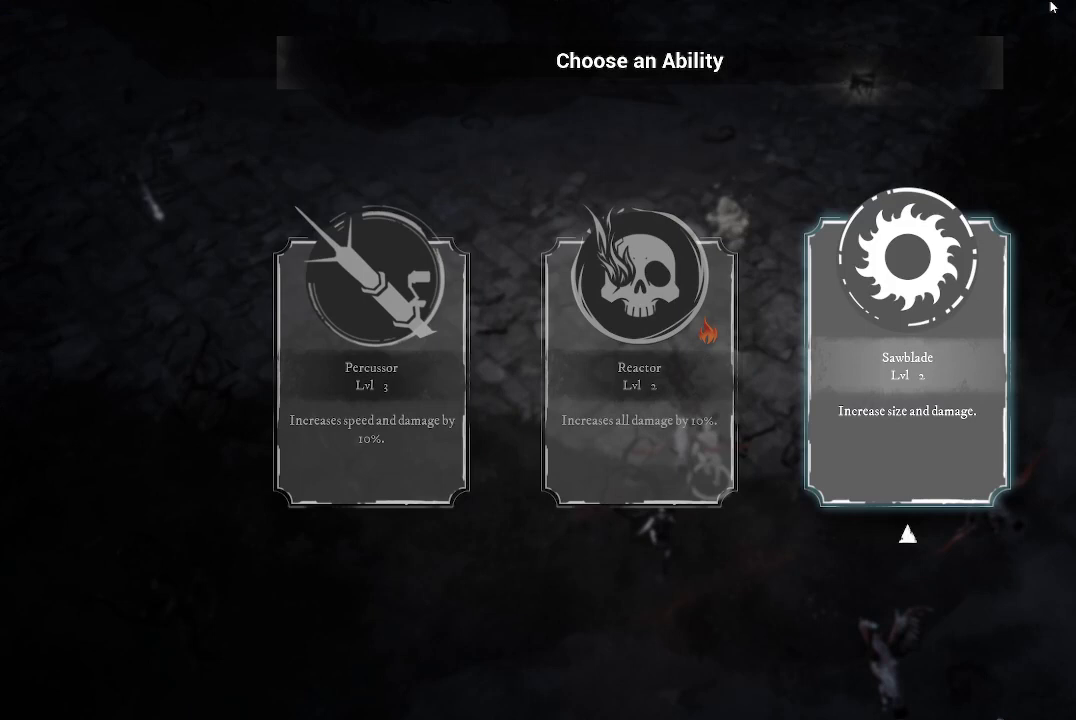
{"buttons": [], "left_stick": "center", "right_stick": "center", "events": [[233, "left_stick", "left"], [333, "left_stick", "center"]]}
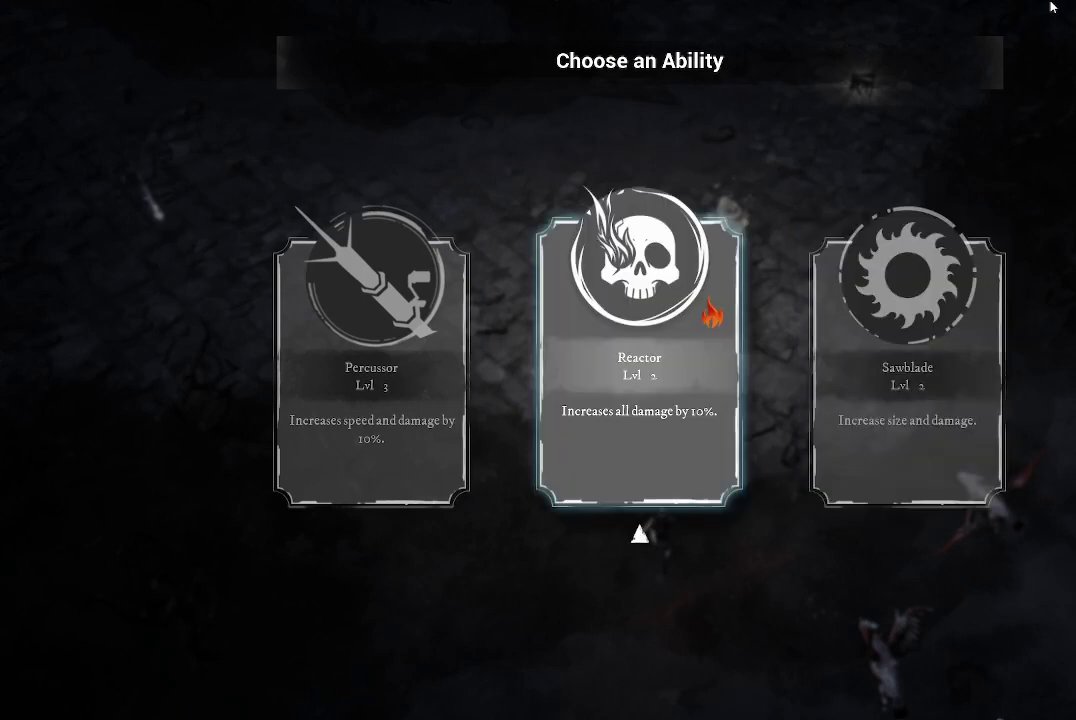
{"buttons": [], "left_stick": "center", "right_stick": "center", "events": []}
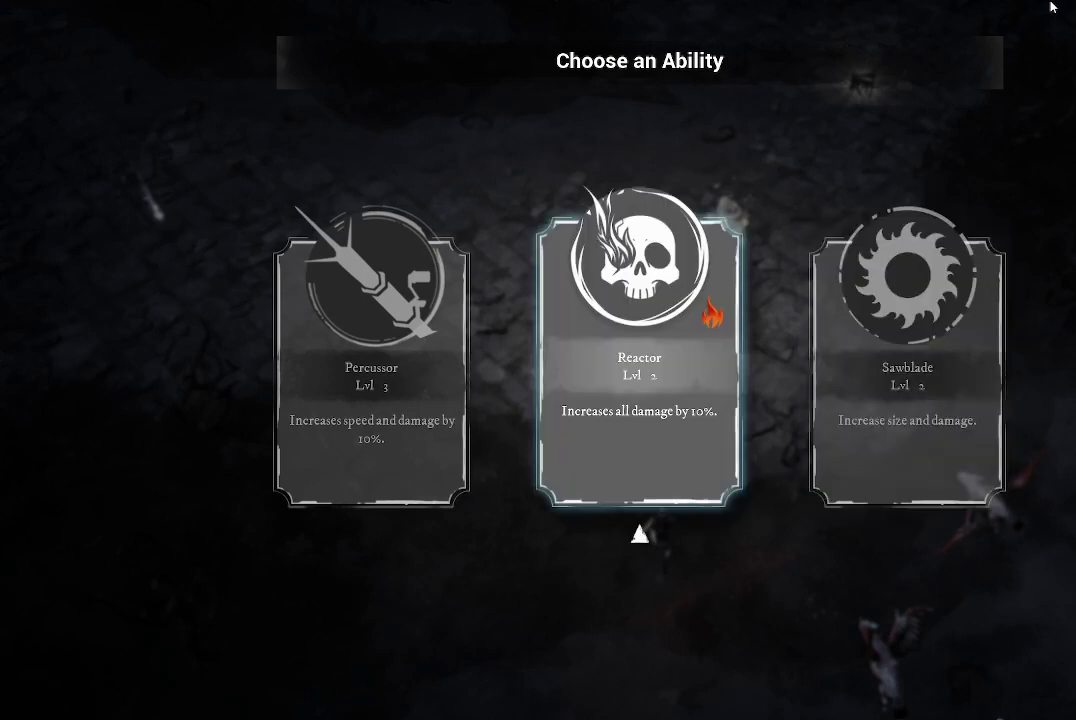
{"buttons": [], "left_stick": "center", "right_stick": "center", "events": []}
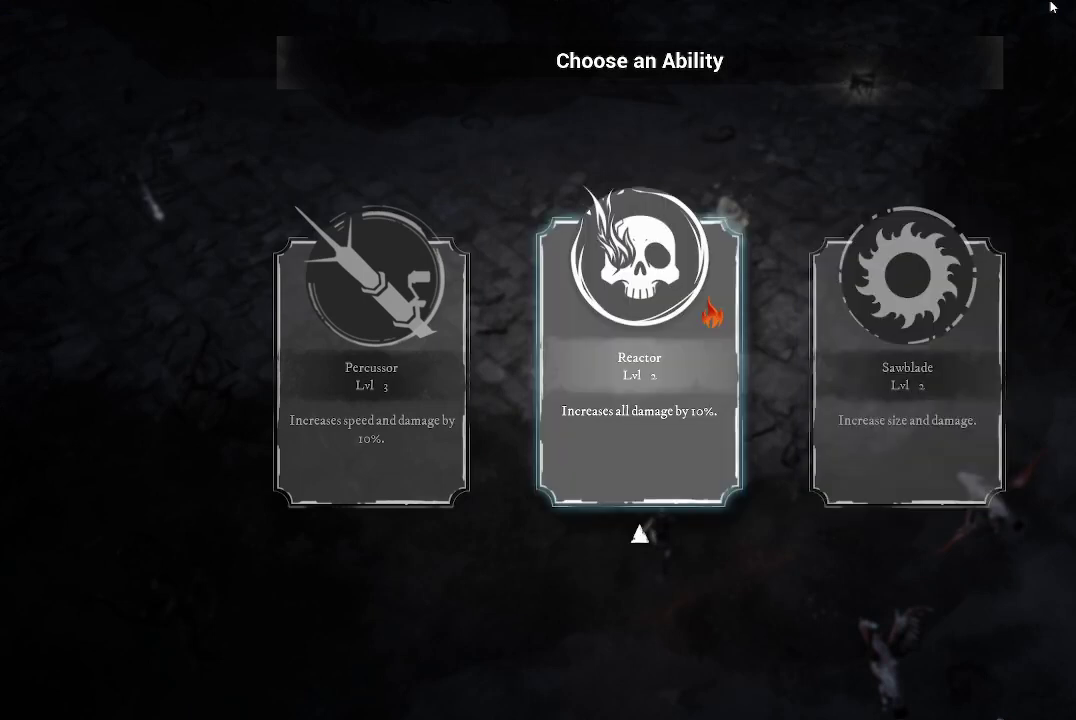
{"buttons": [], "left_stick": "up-right", "right_stick": "center", "events": [[200, "A", "down"], [267, "A", "up"], [400, "left_stick", "up-right"]]}
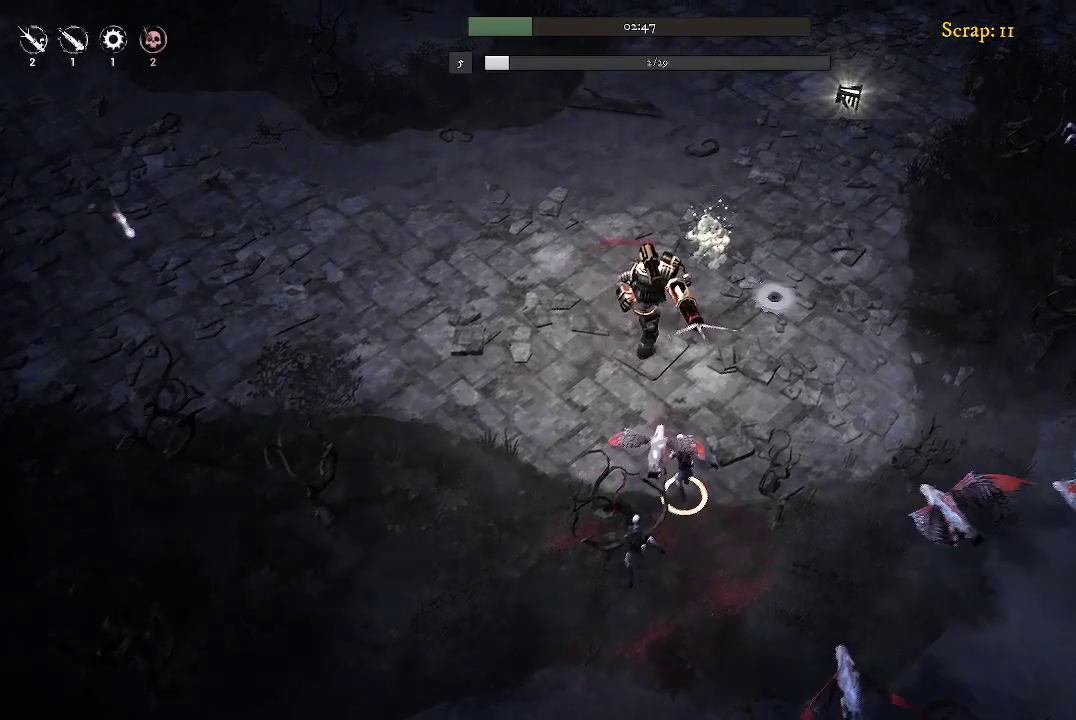
{"buttons": [], "left_stick": "up", "right_stick": "center", "events": [[467, "left_stick", "up"]]}
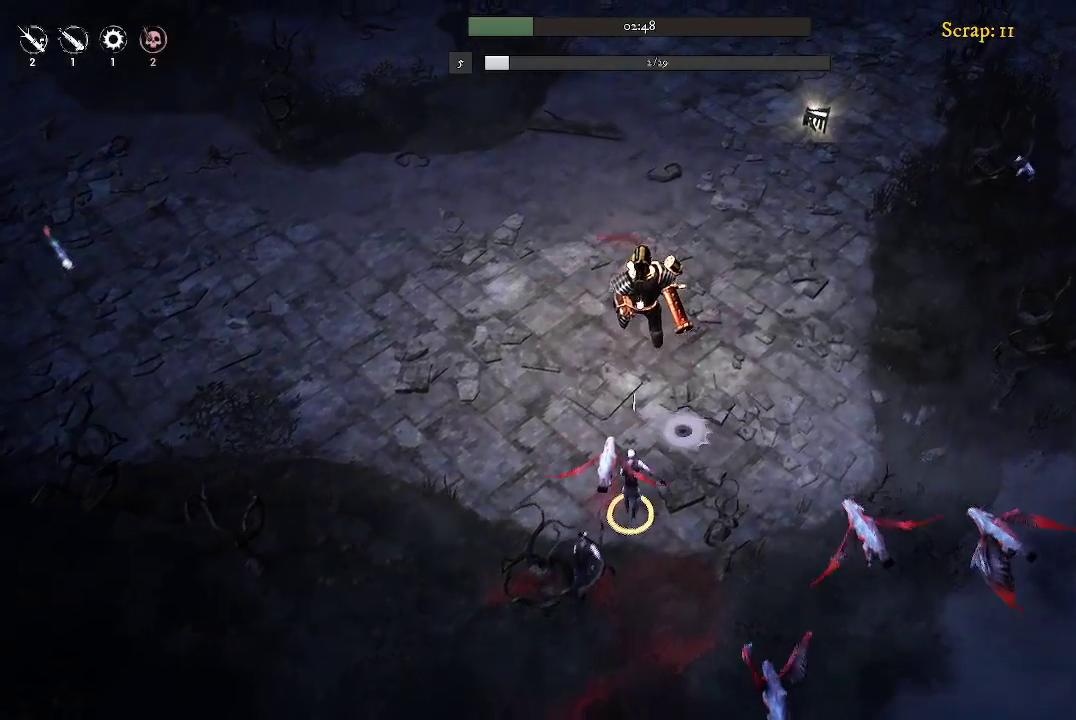
{"buttons": [], "left_stick": "left", "right_stick": "center", "events": [[200, "left_stick", "up-left"], [500, "left_stick", "left"]]}
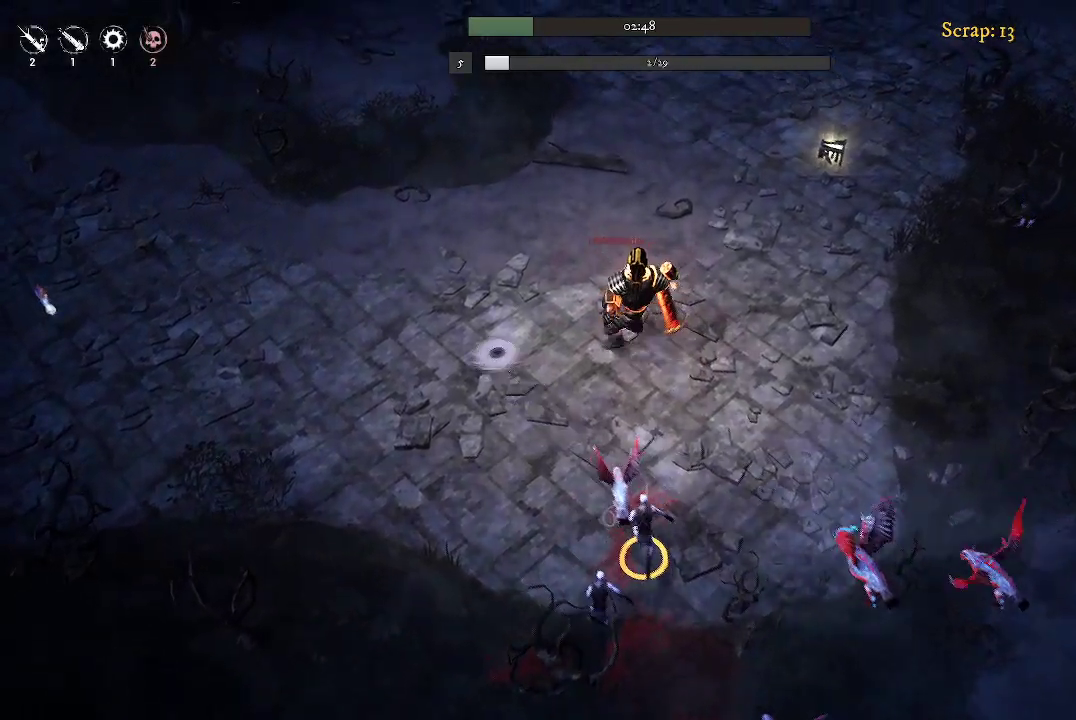
{"buttons": [], "left_stick": "down-left", "right_stick": "center", "events": [[267, "left_stick", "down-left"]]}
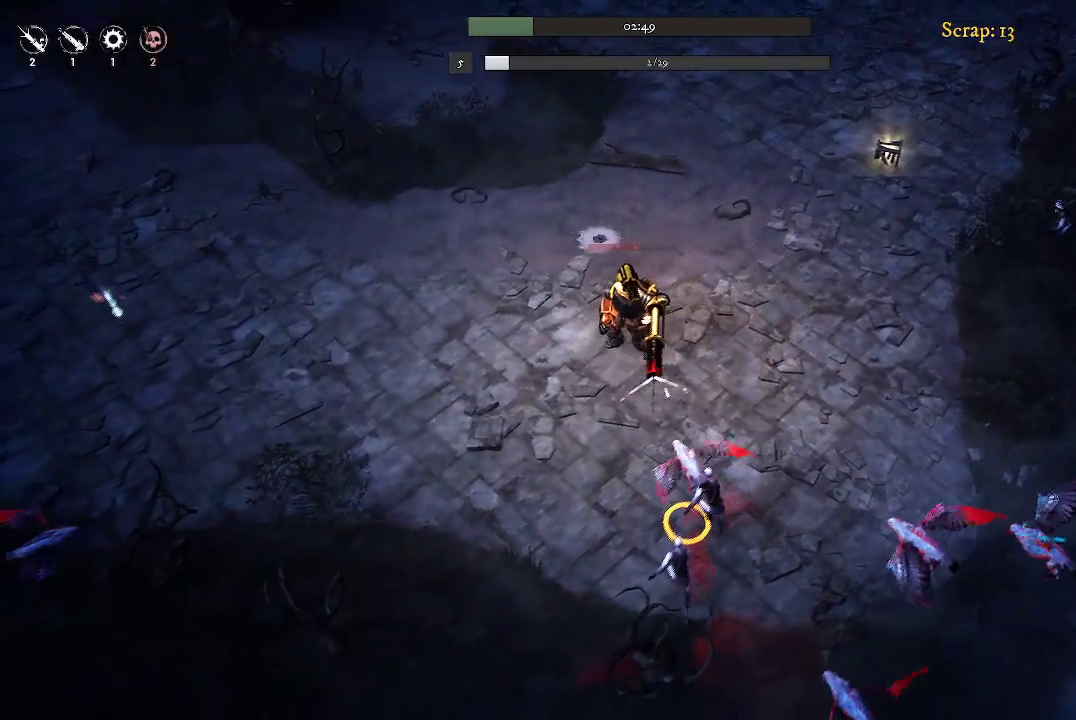
{"buttons": [], "left_stick": "left", "right_stick": "center", "events": [[467, "left_stick", "left"]]}
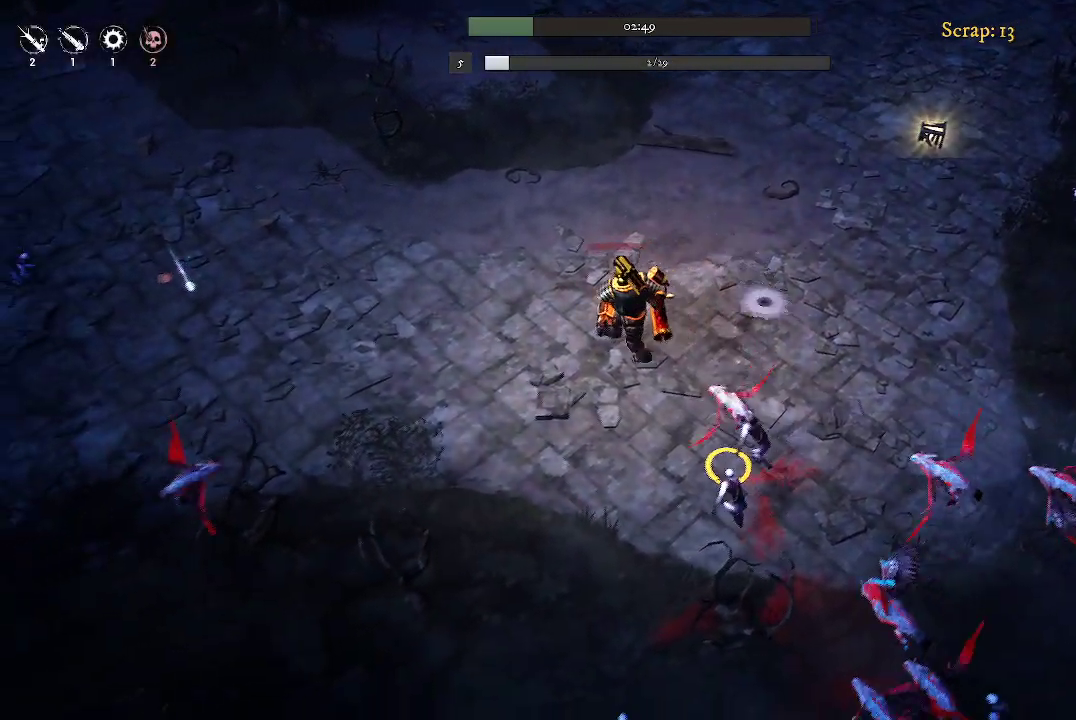
{"buttons": [], "left_stick": "left", "right_stick": "center", "events": []}
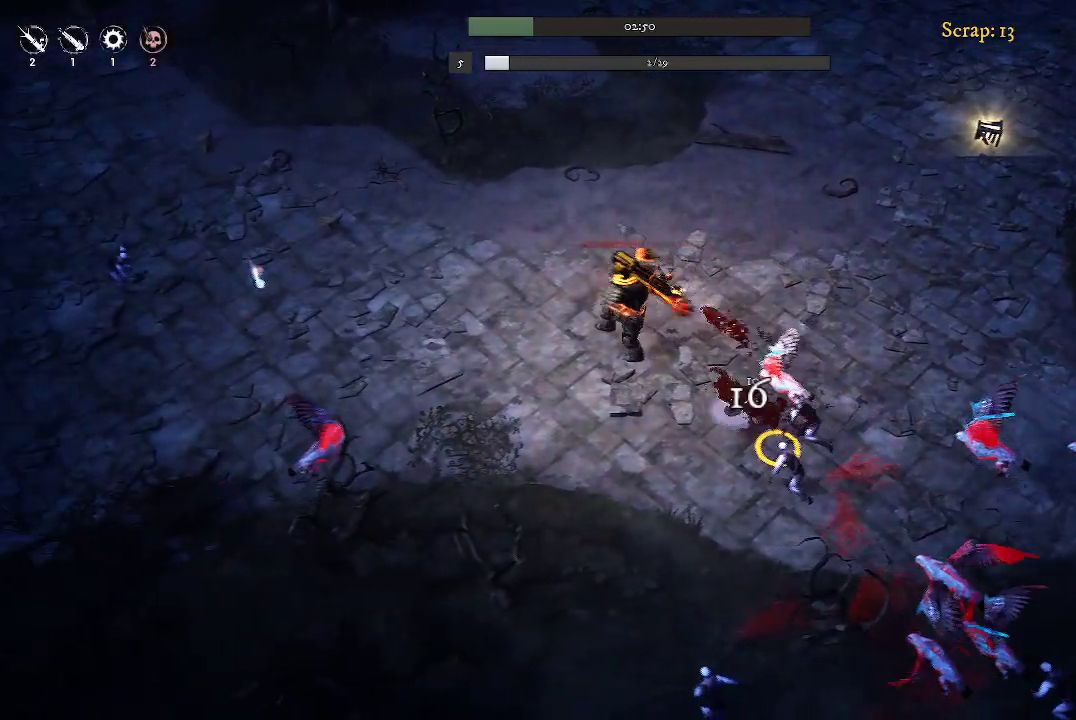
{"buttons": [], "left_stick": "left", "right_stick": "center", "events": []}
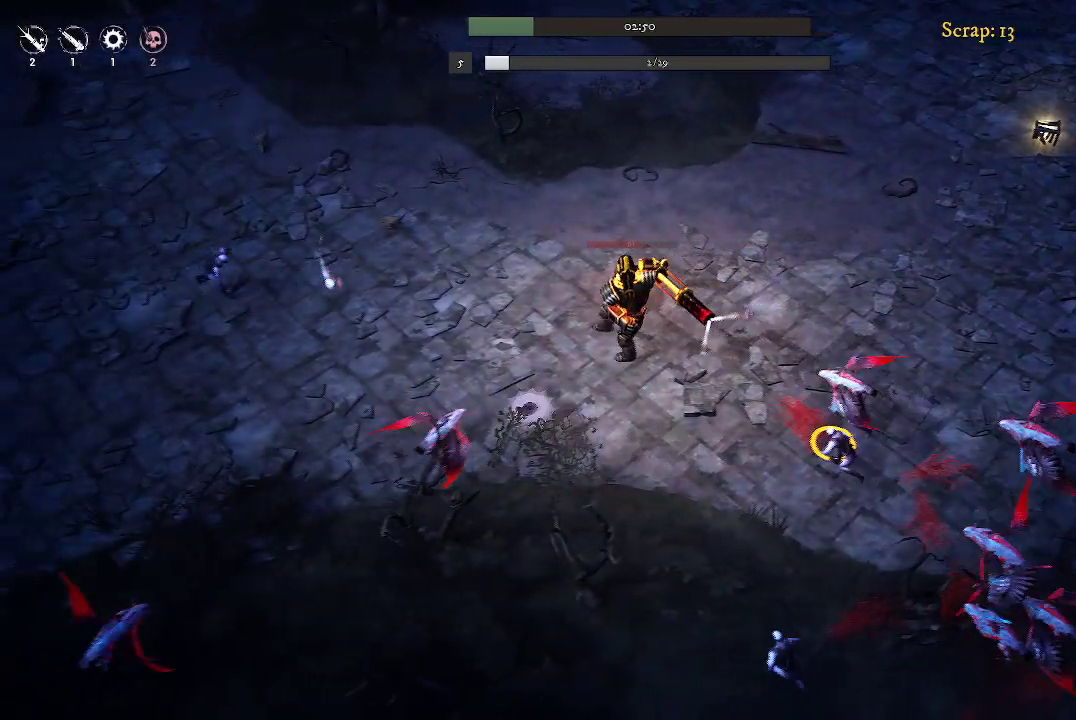
{"buttons": [], "left_stick": "up-left", "right_stick": "center", "events": [[500, "left_stick", "up-left"]]}
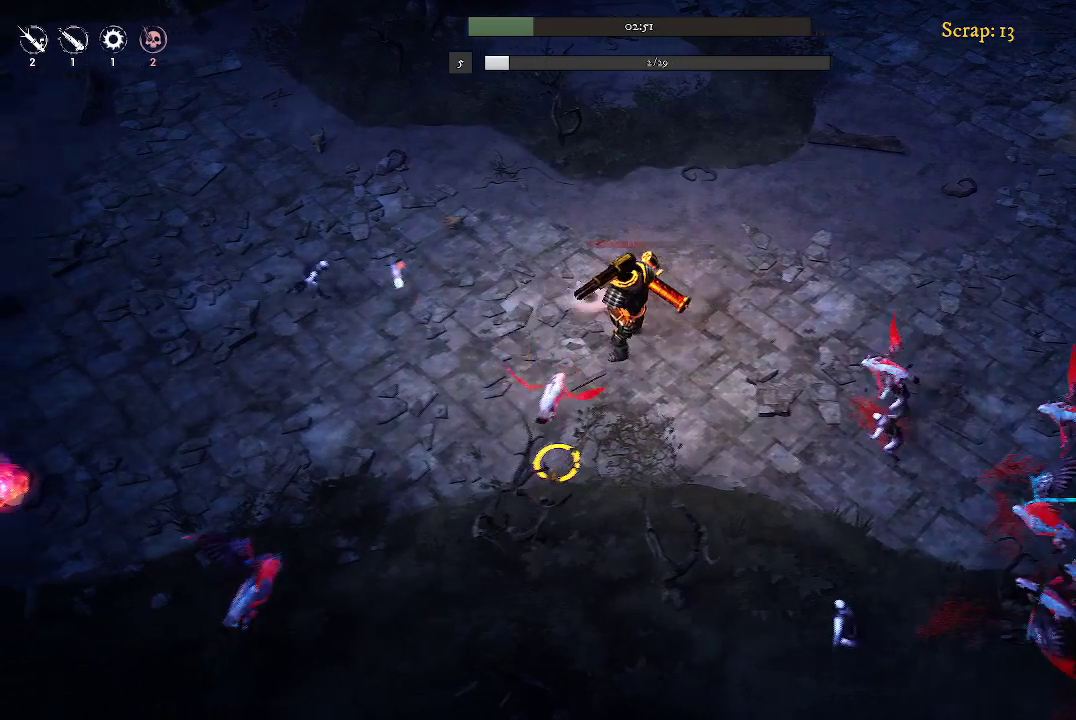
{"buttons": [], "left_stick": "up-left", "right_stick": "center", "events": []}
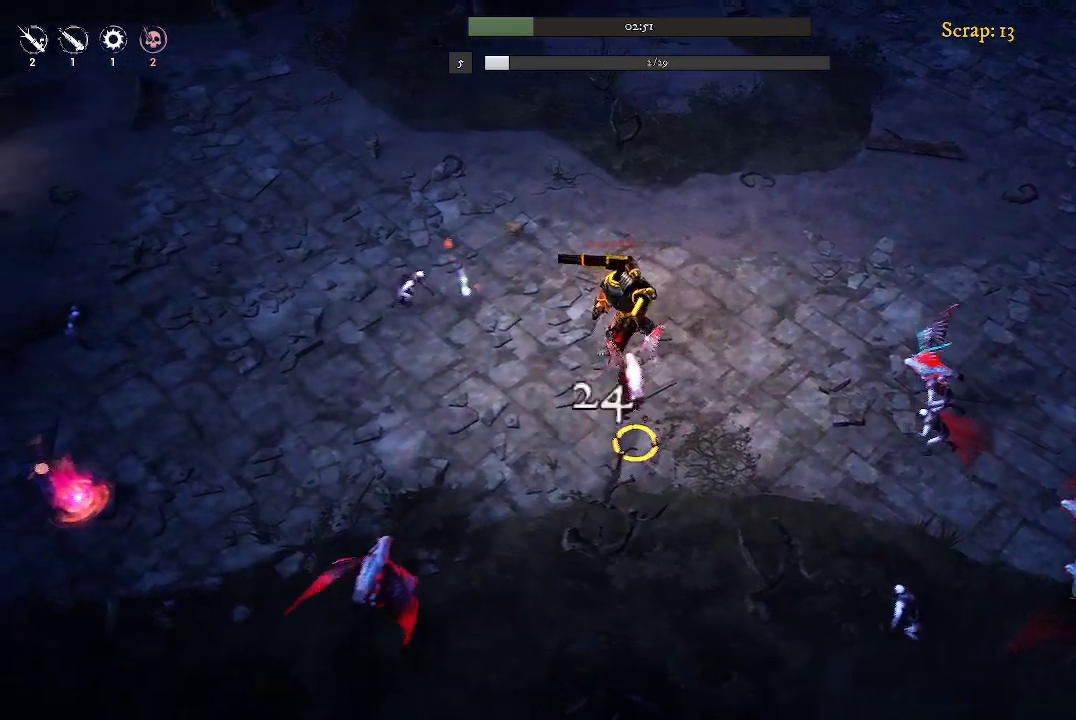
{"buttons": [], "left_stick": "up-left", "right_stick": "center", "events": []}
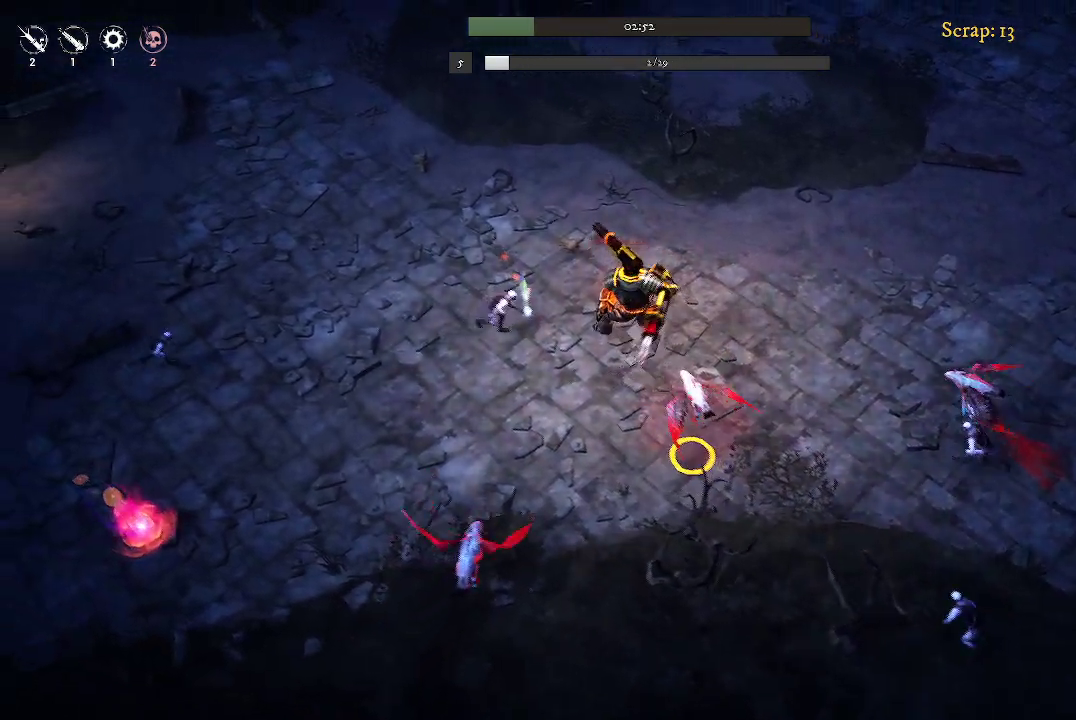
{"buttons": [], "left_stick": "up-left", "right_stick": "center", "events": []}
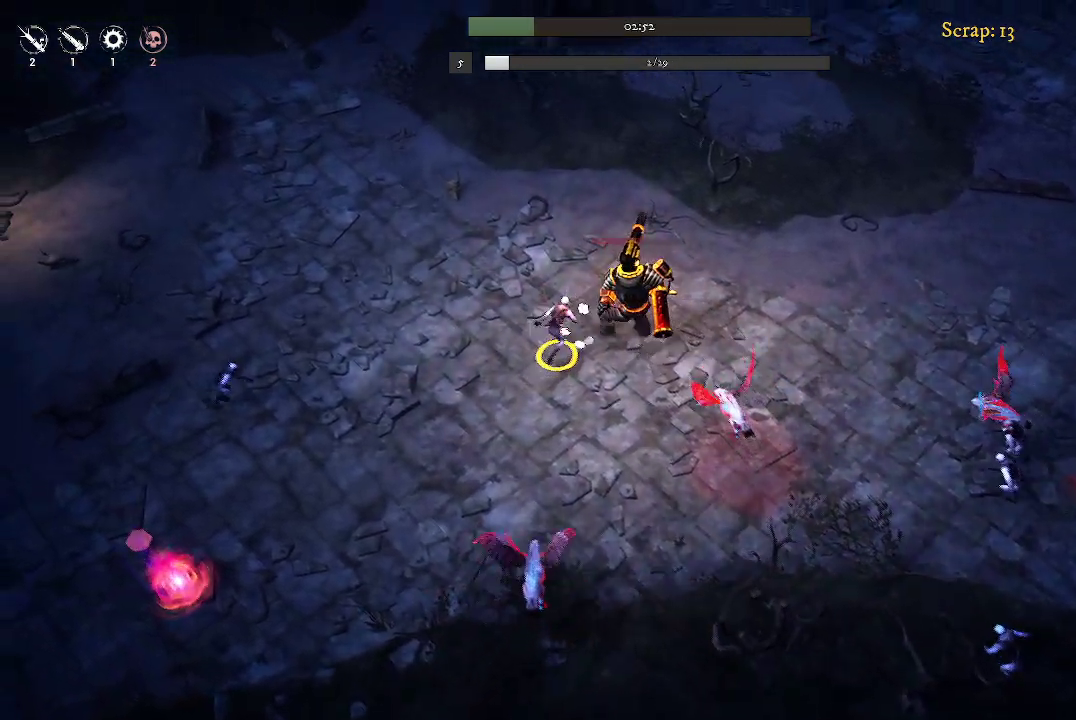
{"buttons": [], "left_stick": "up-left", "right_stick": "center", "events": []}
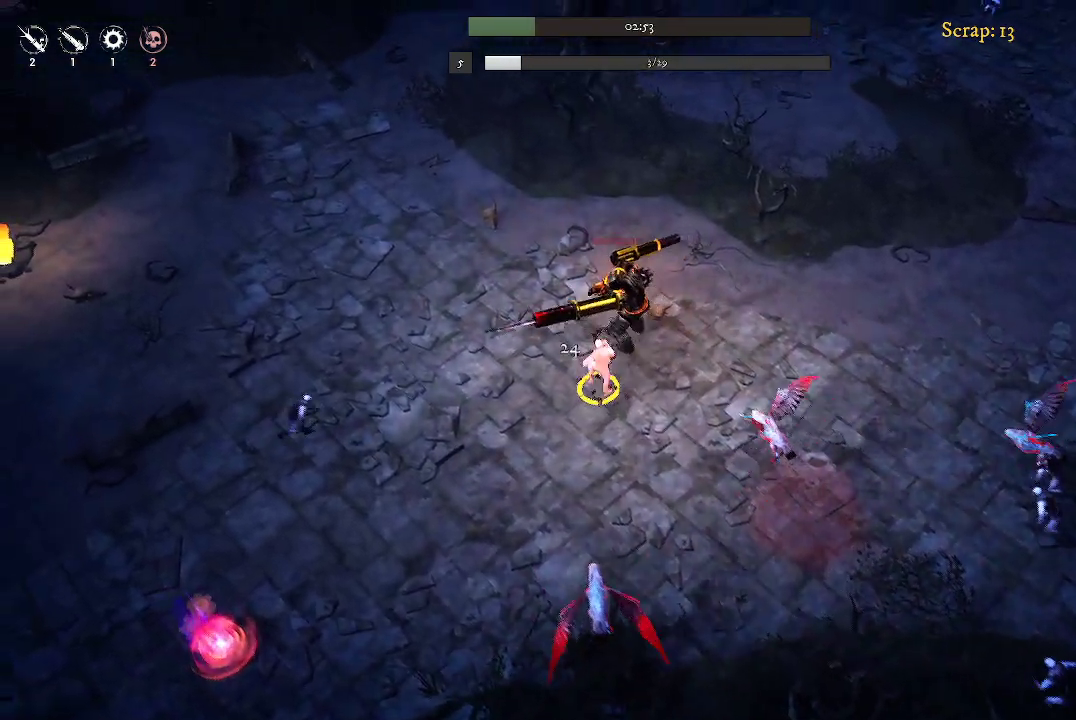
{"buttons": [], "left_stick": "left", "right_stick": "center", "events": [[233, "left_stick", "left"]]}
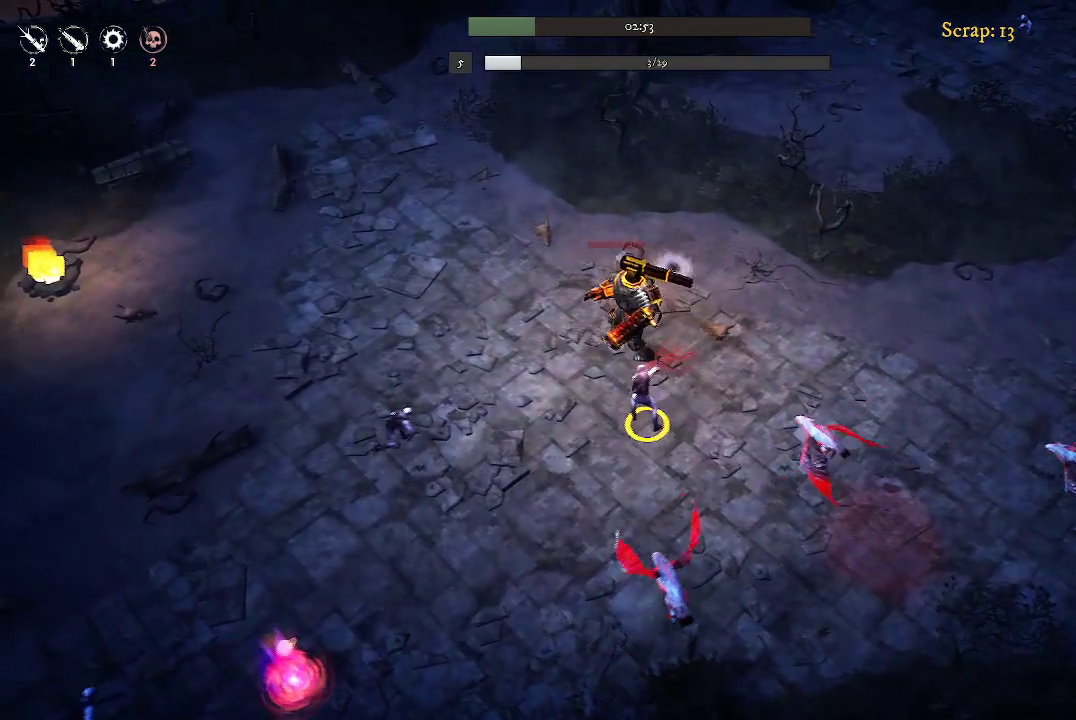
{"buttons": [], "left_stick": "left", "right_stick": "center", "events": []}
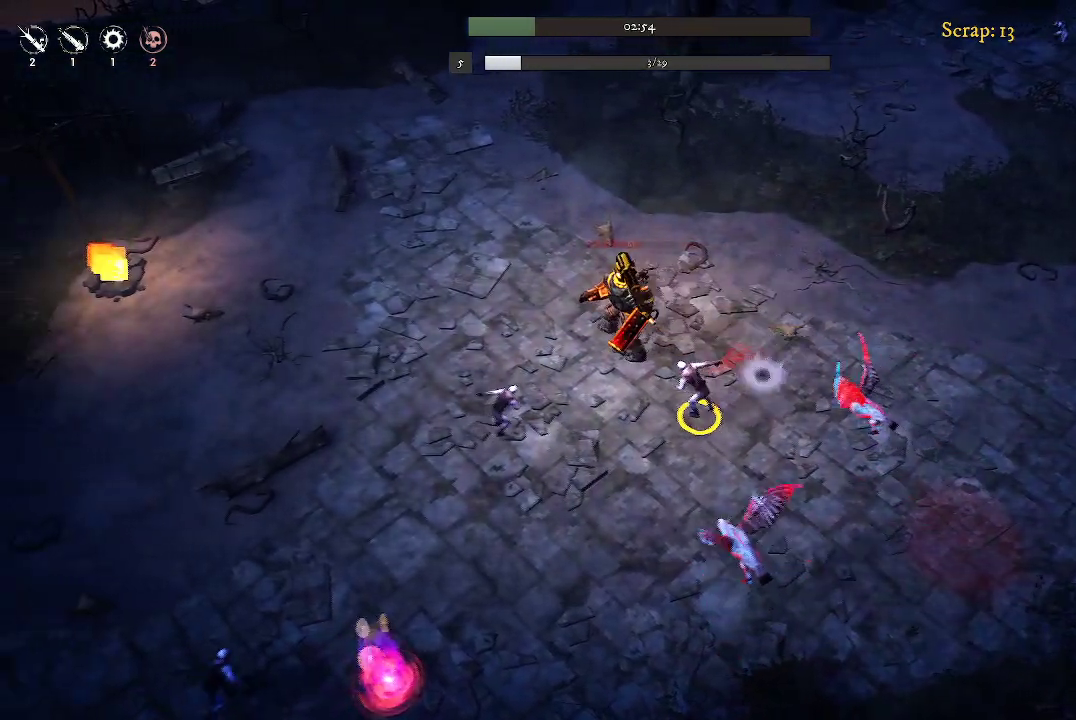
{"buttons": [], "left_stick": "left", "right_stick": "center", "events": []}
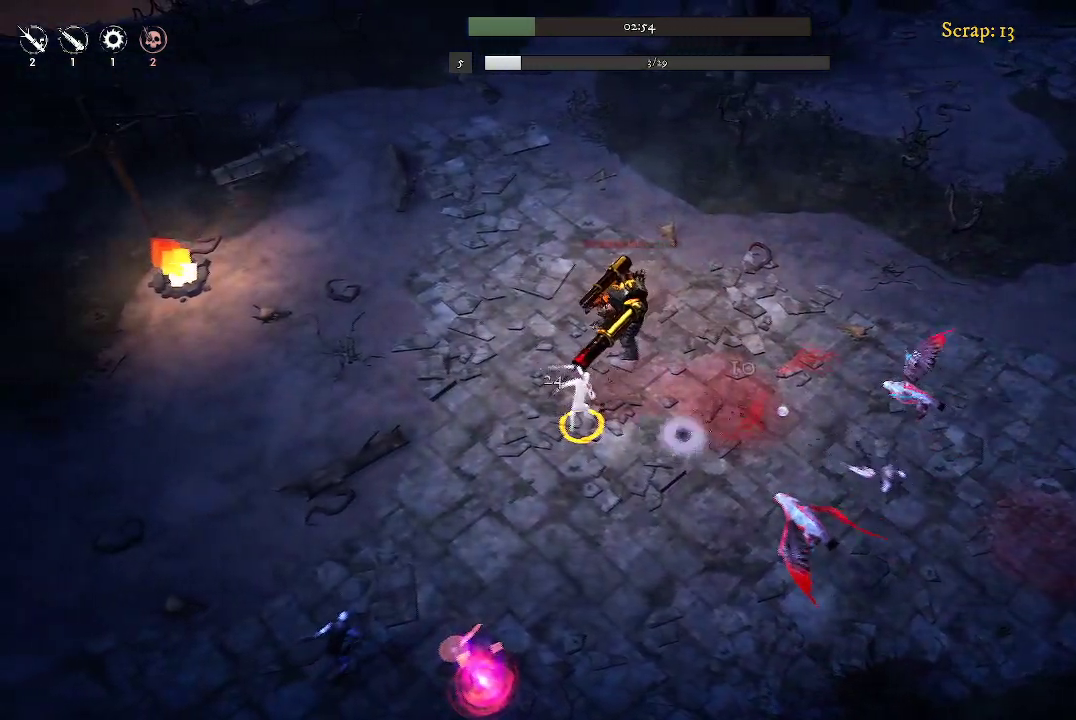
{"buttons": [], "left_stick": "left", "right_stick": "center", "events": []}
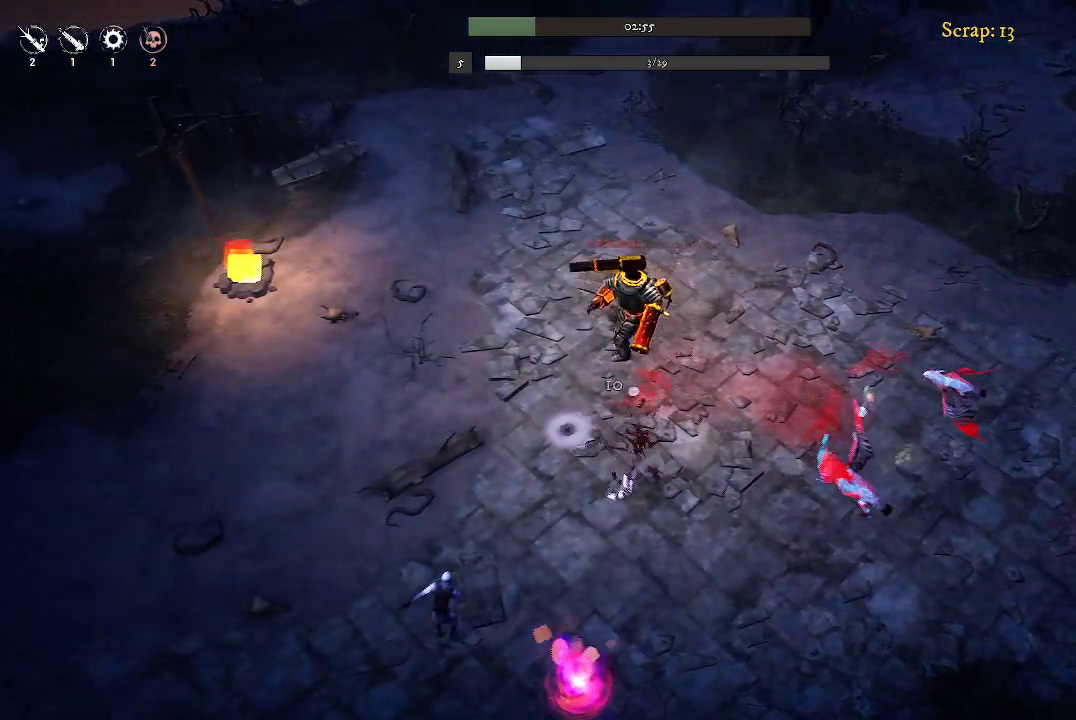
{"buttons": [], "left_stick": "down-left", "right_stick": "center", "events": [[67, "left_stick", "down-left"]]}
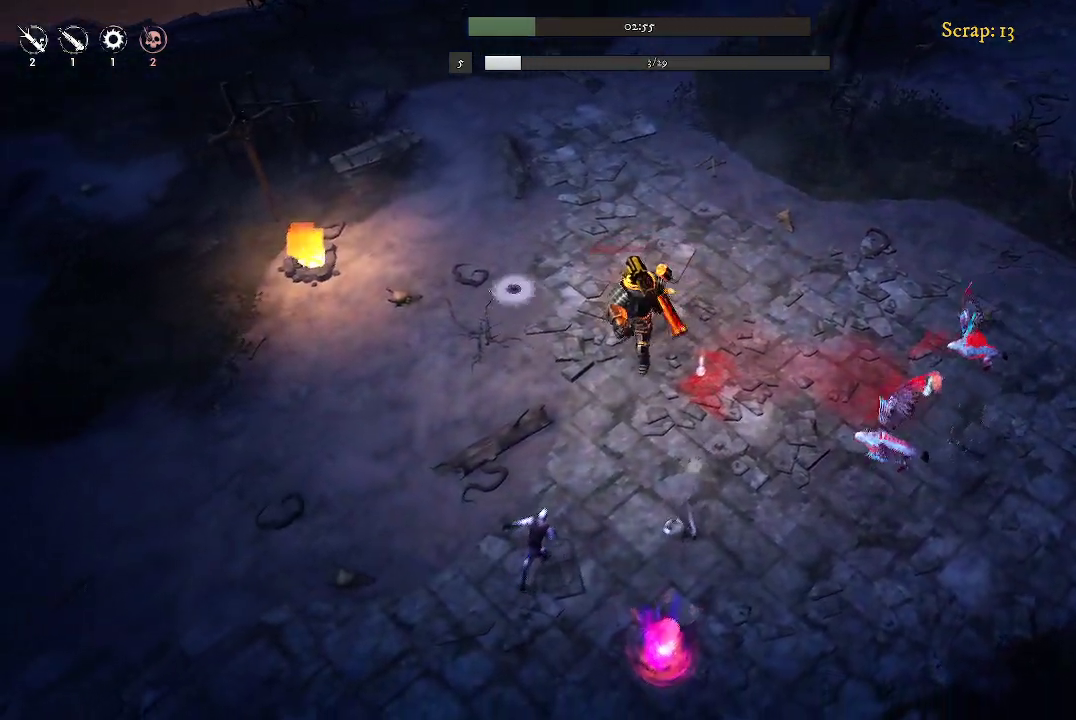
{"buttons": [], "left_stick": "down-left", "right_stick": "center", "events": []}
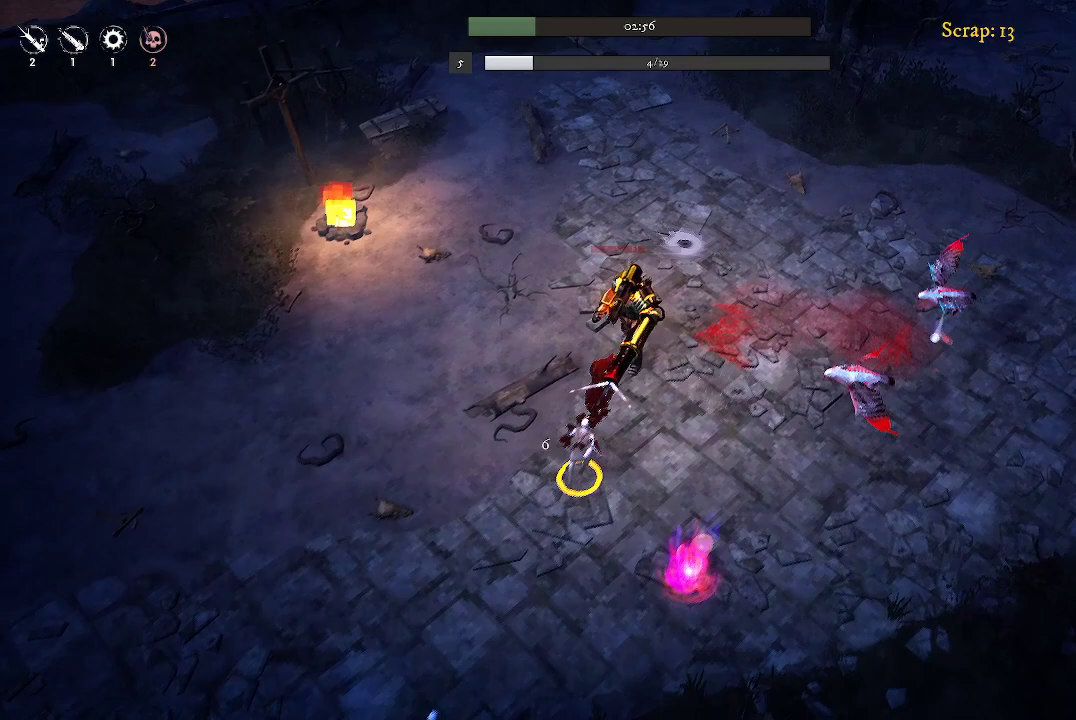
{"buttons": [], "left_stick": "down-left", "right_stick": "center", "events": [[233, "left_stick", "left"], [433, "left_stick", "down-left"]]}
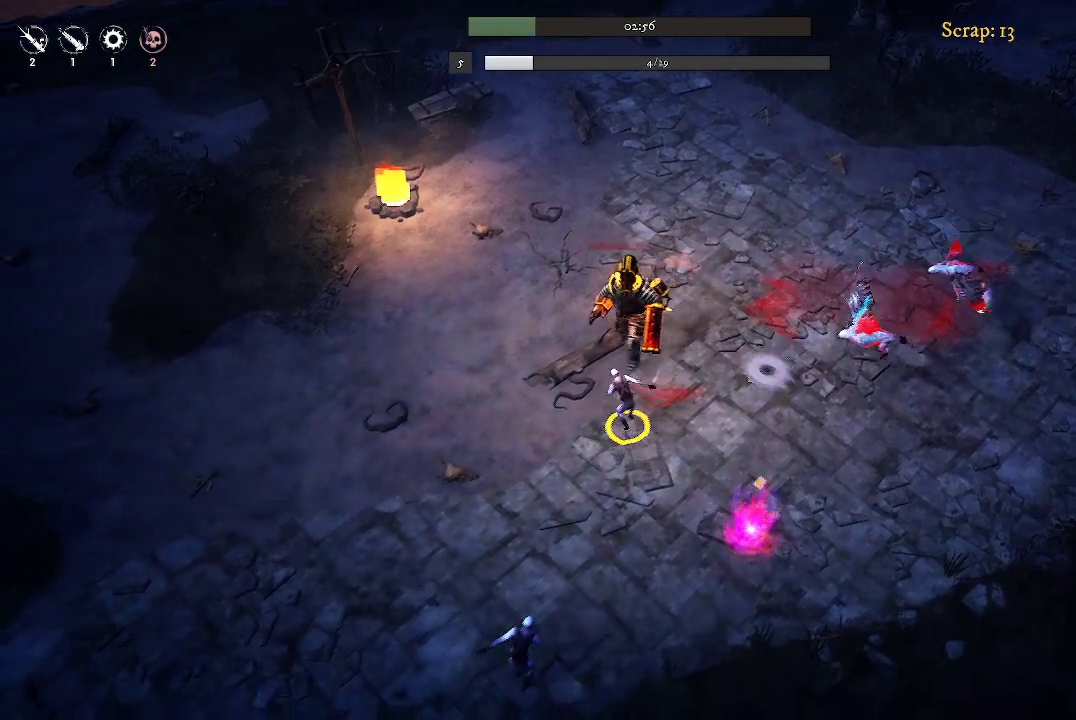
{"buttons": [], "left_stick": "left", "right_stick": "center", "events": [[100, "left_stick", "left"]]}